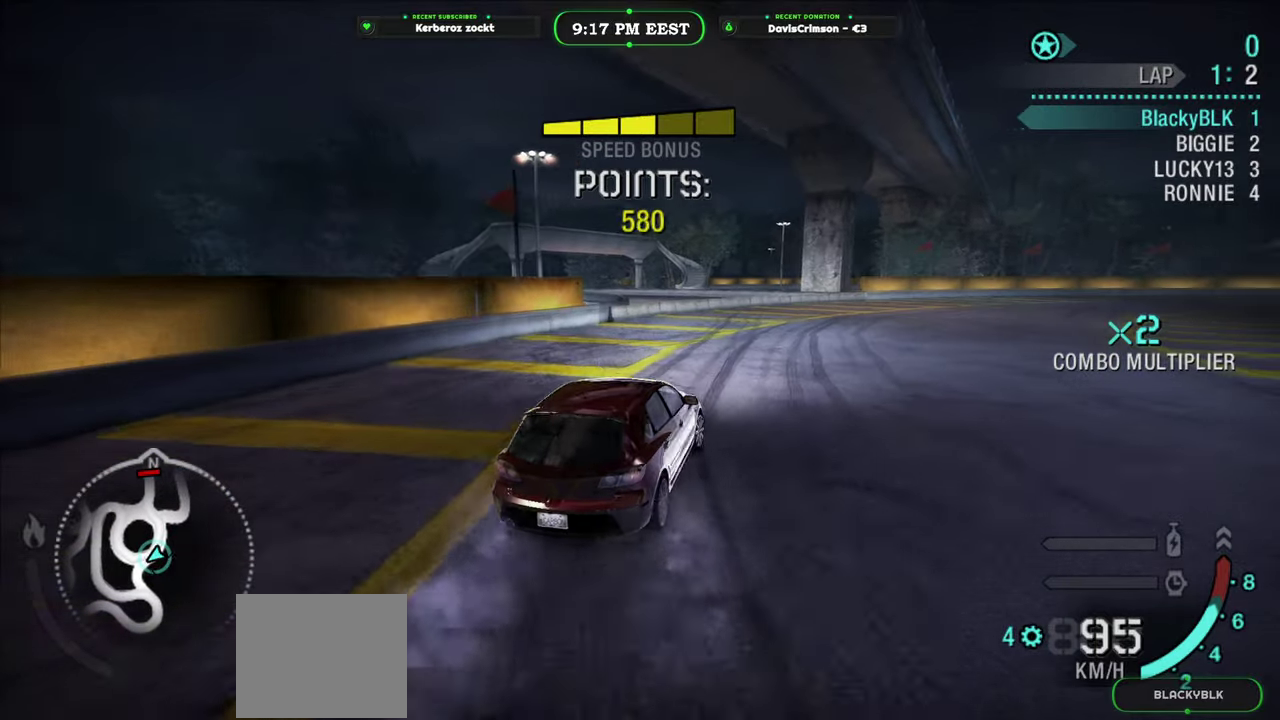
Gameplay with a controller (Xbox layout); each line is a JSON object with the inputs held at the frame after it. "events" lists button and stick changes between this image and that frame as [ms after this image, input, new state], when the widget could be followed in between.
{"buttons": ["R2"], "left_stick": "up-left", "right_stick": "center", "events": [[200, "left_stick", "up-left"]]}
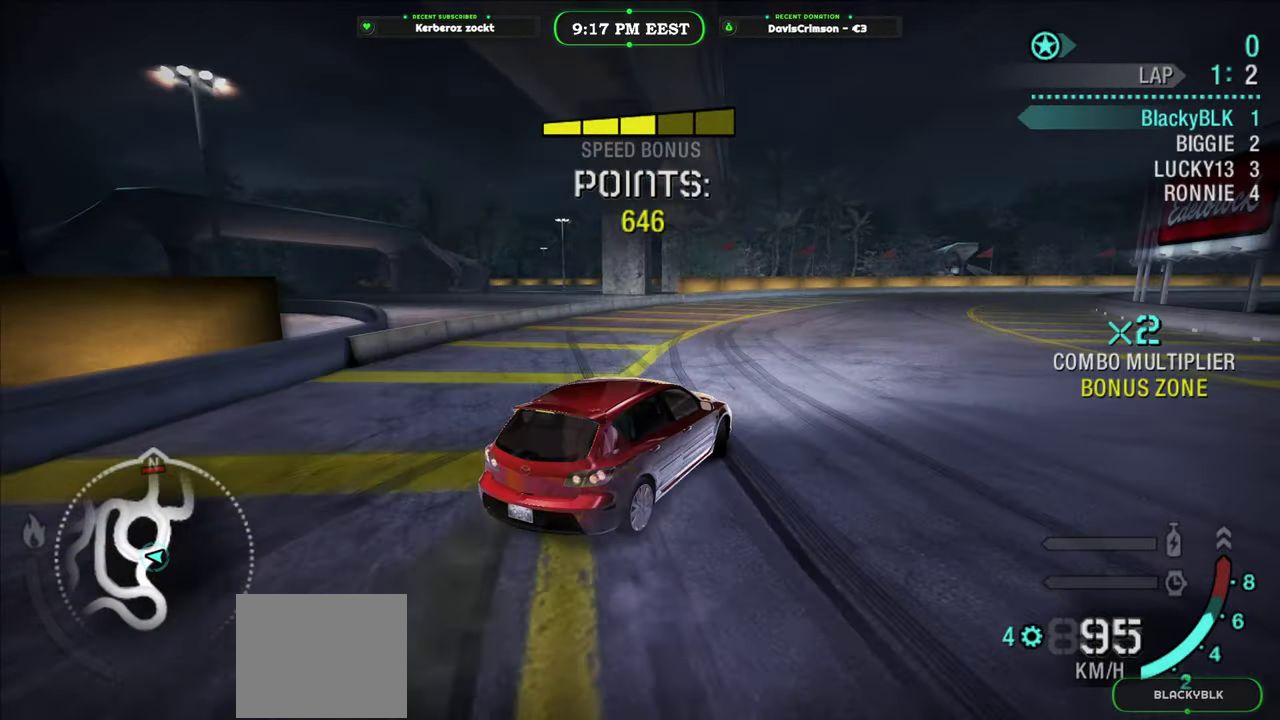
{"buttons": ["R2"], "left_stick": "right", "right_stick": "center", "events": [[33, "left_stick", "up-right"], [183, "left_stick", "center"], [333, "left_stick", "right"]]}
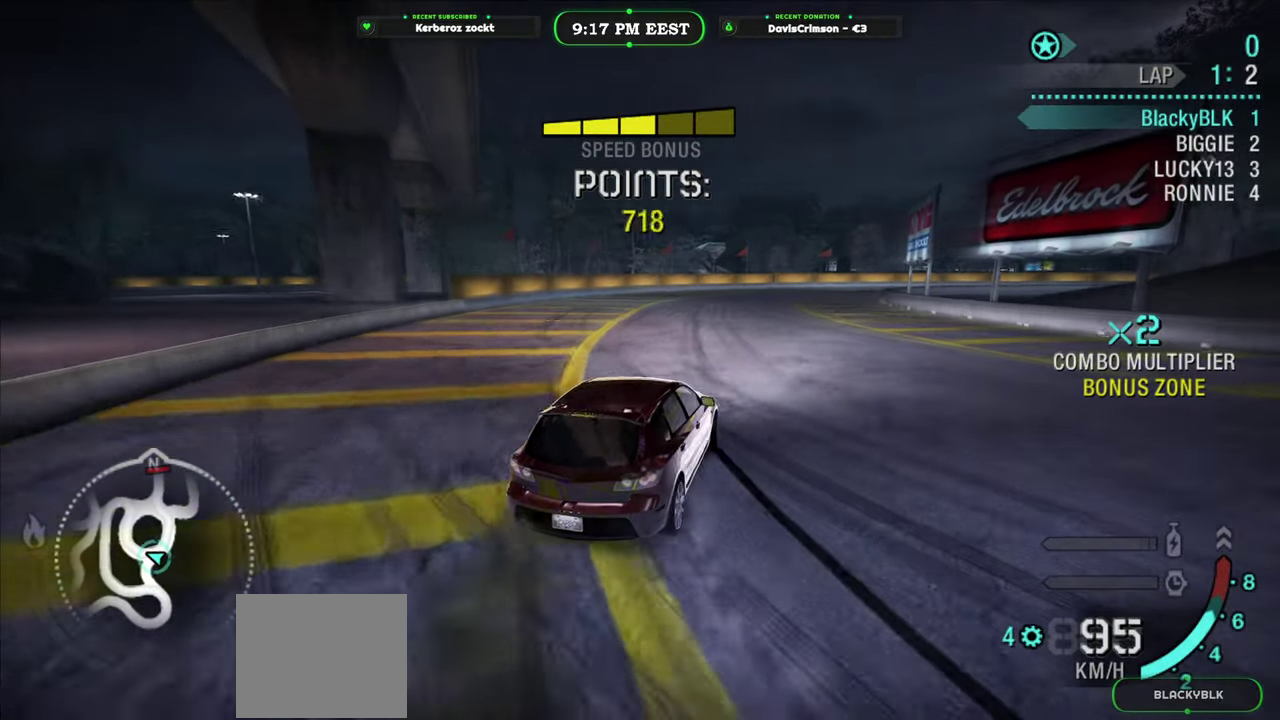
{"buttons": ["R2"], "left_stick": "left", "right_stick": "center", "events": [[300, "left_stick", "center"], [483, "left_stick", "left"]]}
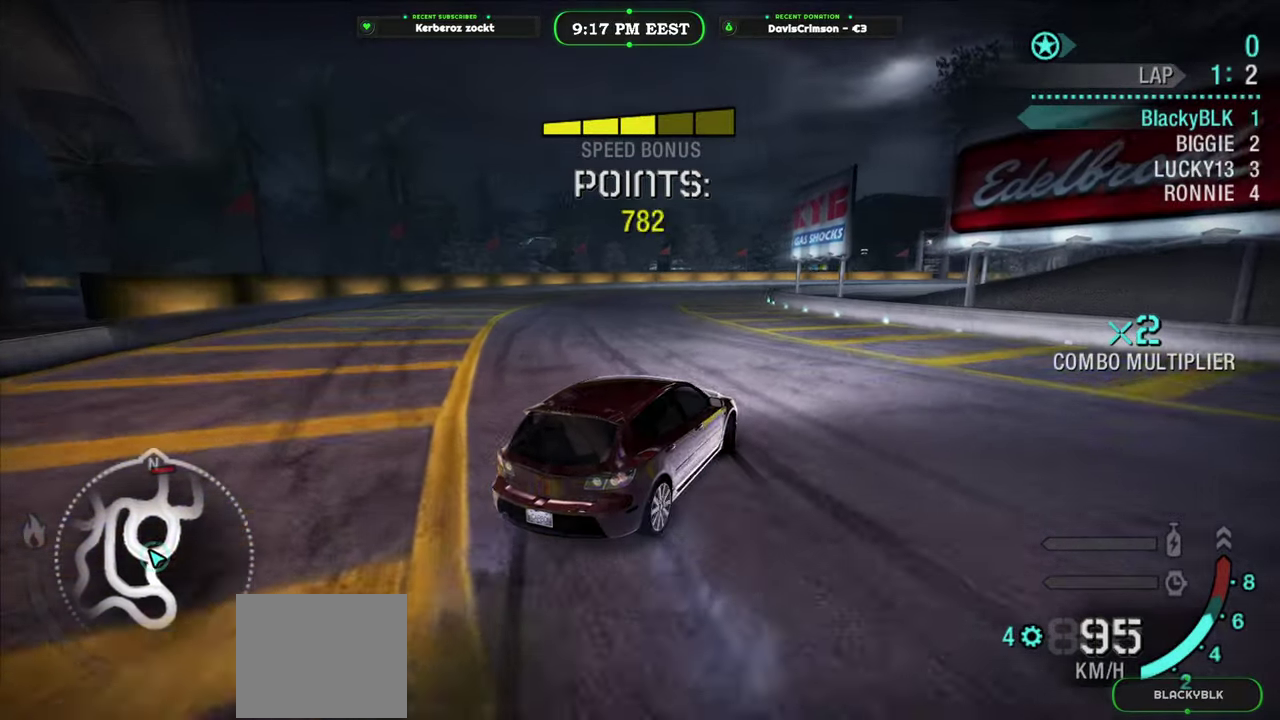
{"buttons": ["R2"], "left_stick": "left", "right_stick": "center", "events": [[200, "left_stick", "center"], [383, "left_stick", "left"]]}
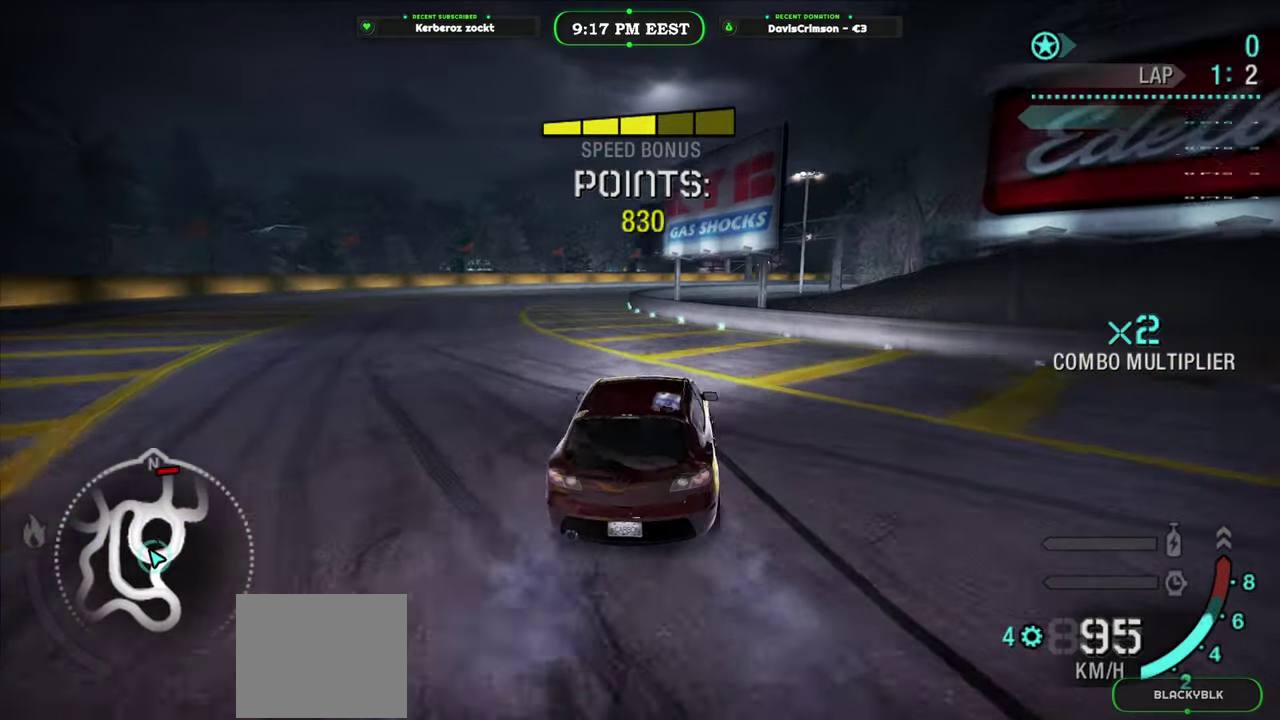
{"buttons": ["R2"], "left_stick": "right", "right_stick": "center", "events": [[400, "left_stick", "right"]]}
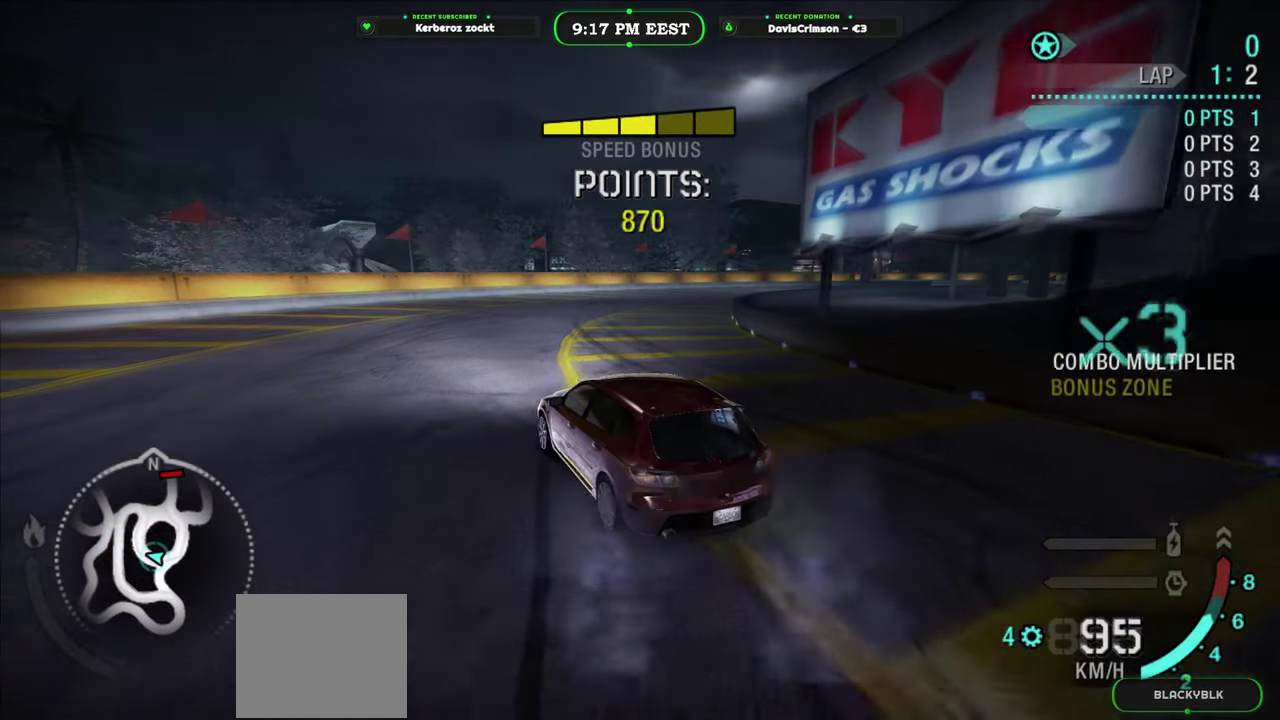
{"buttons": ["R2"], "left_stick": "right", "right_stick": "center", "events": []}
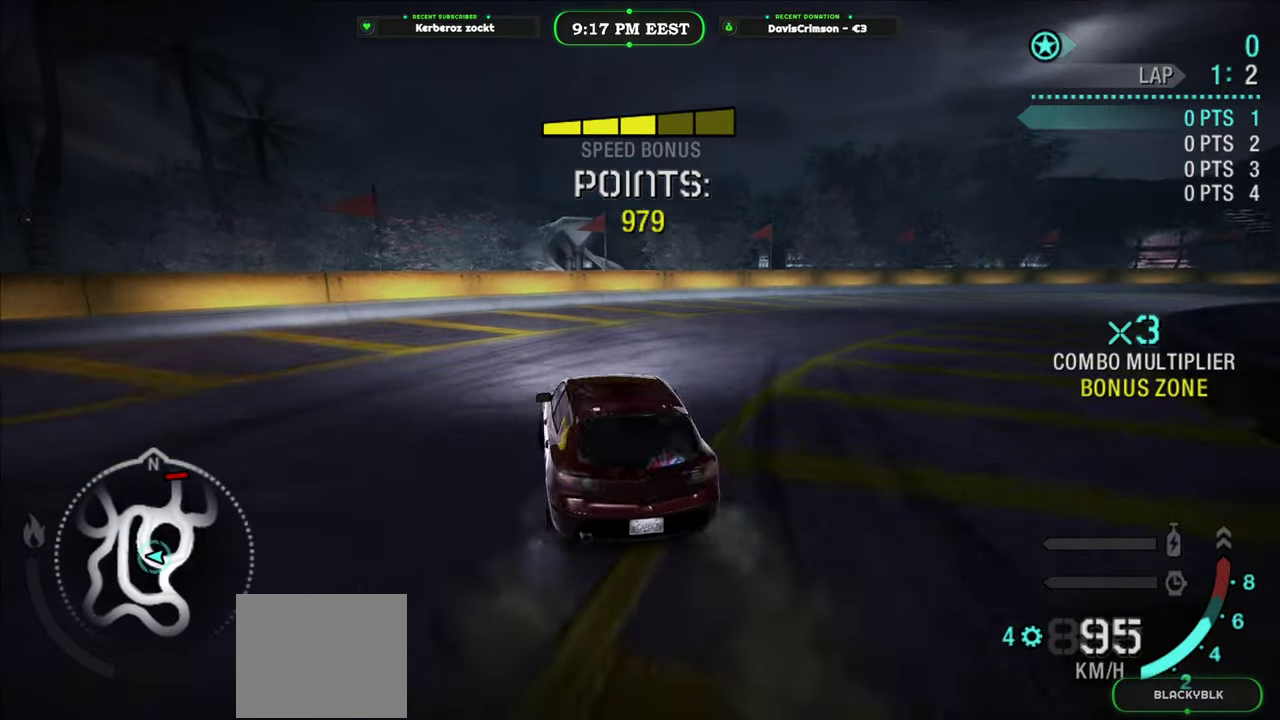
{"buttons": ["R2"], "left_stick": "right", "right_stick": "center", "events": []}
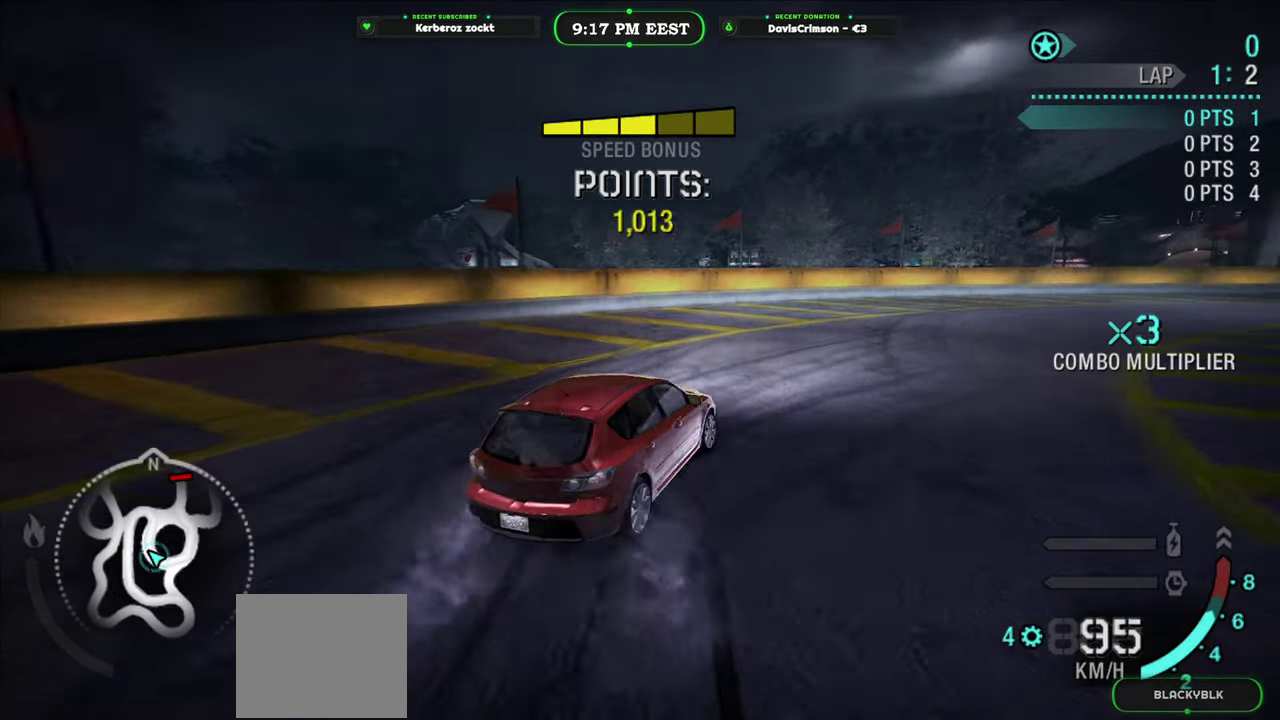
{"buttons": ["R2"], "left_stick": "right", "right_stick": "center", "events": []}
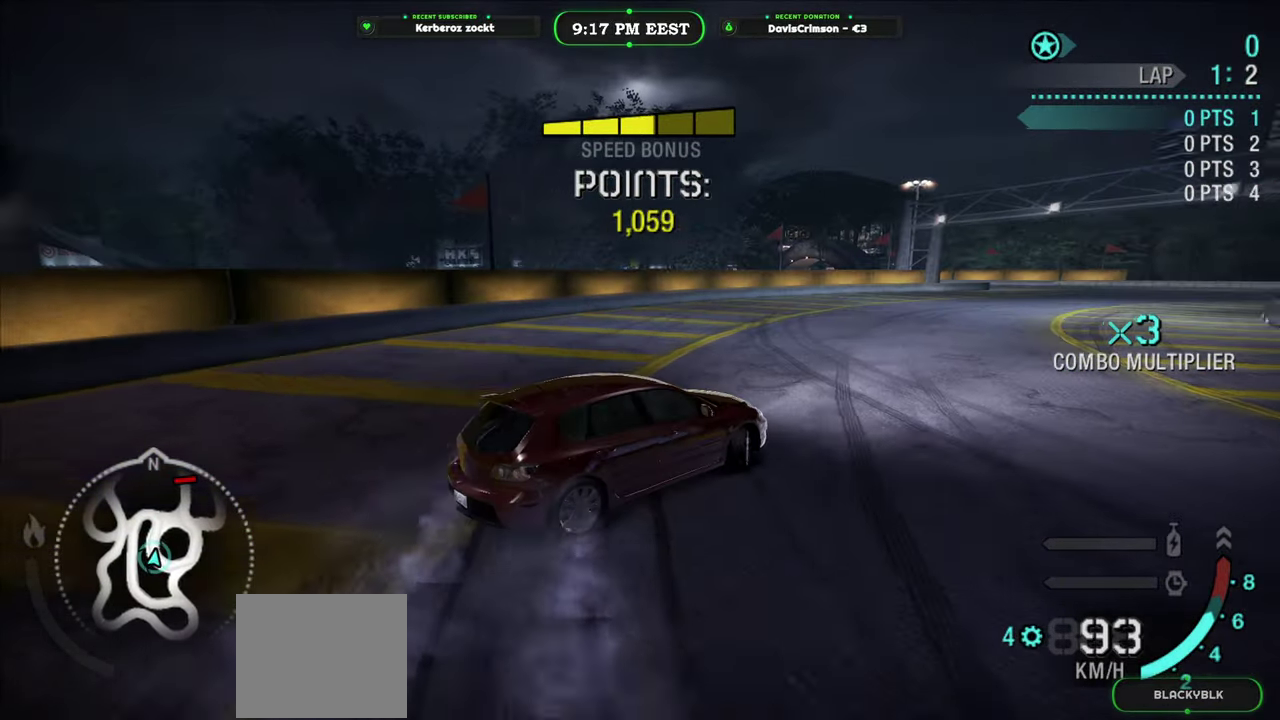
{"buttons": ["R2"], "left_stick": "center", "right_stick": "center", "events": [[67, "left_stick", "center"], [117, "left_stick", "left"], [283, "left_stick", "center"]]}
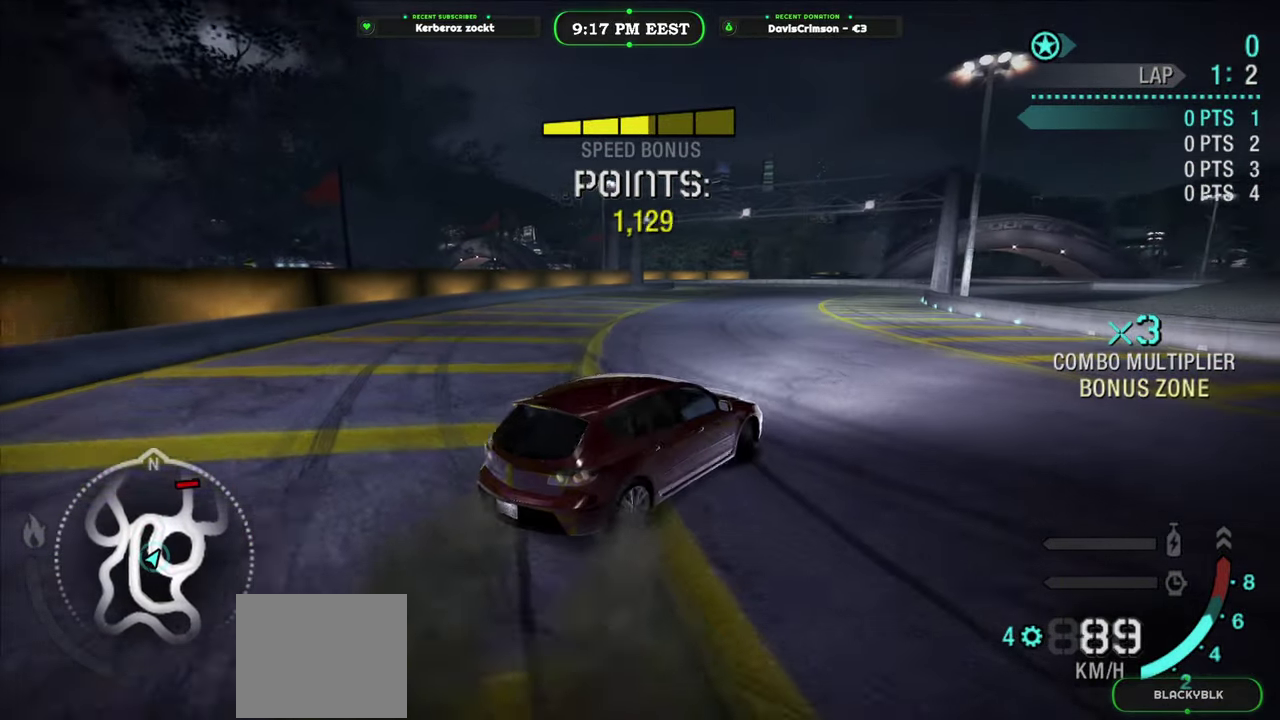
{"buttons": ["R2"], "left_stick": "right", "right_stick": "center", "events": [[117, "left_stick", "right"]]}
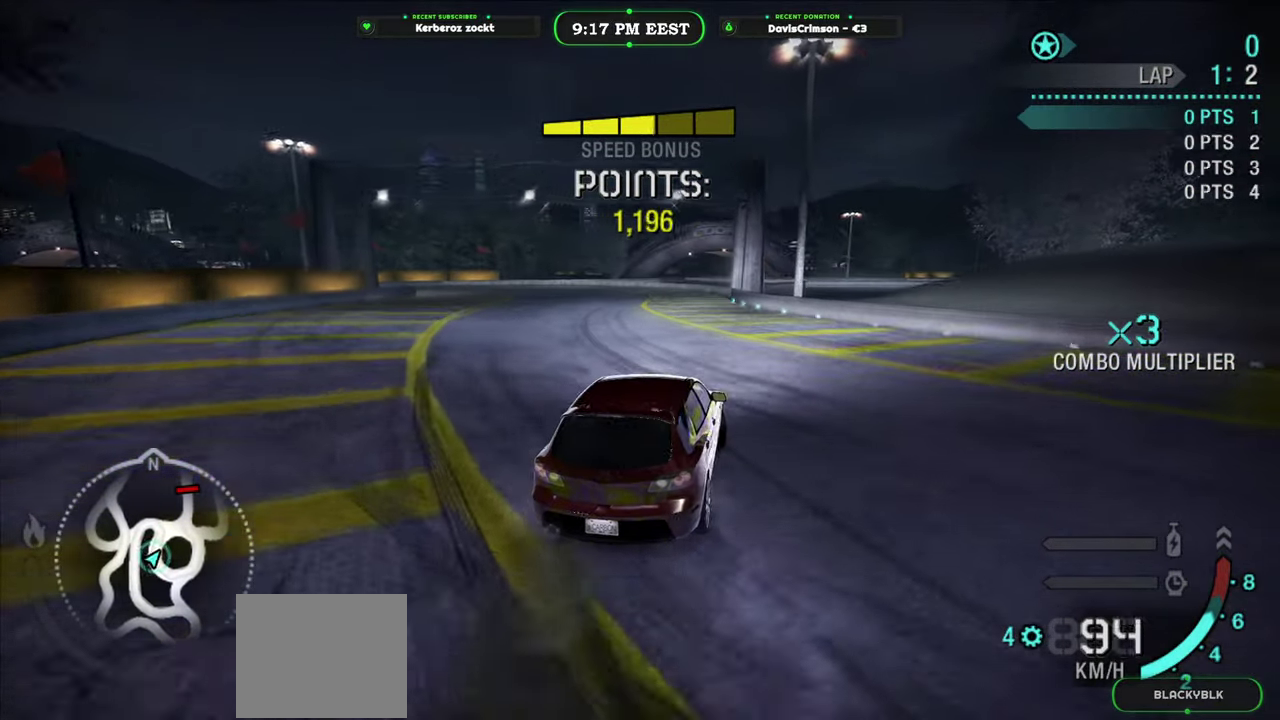
{"buttons": ["R2"], "left_stick": "center", "right_stick": "center", "events": [[50, "left_stick", "center"]]}
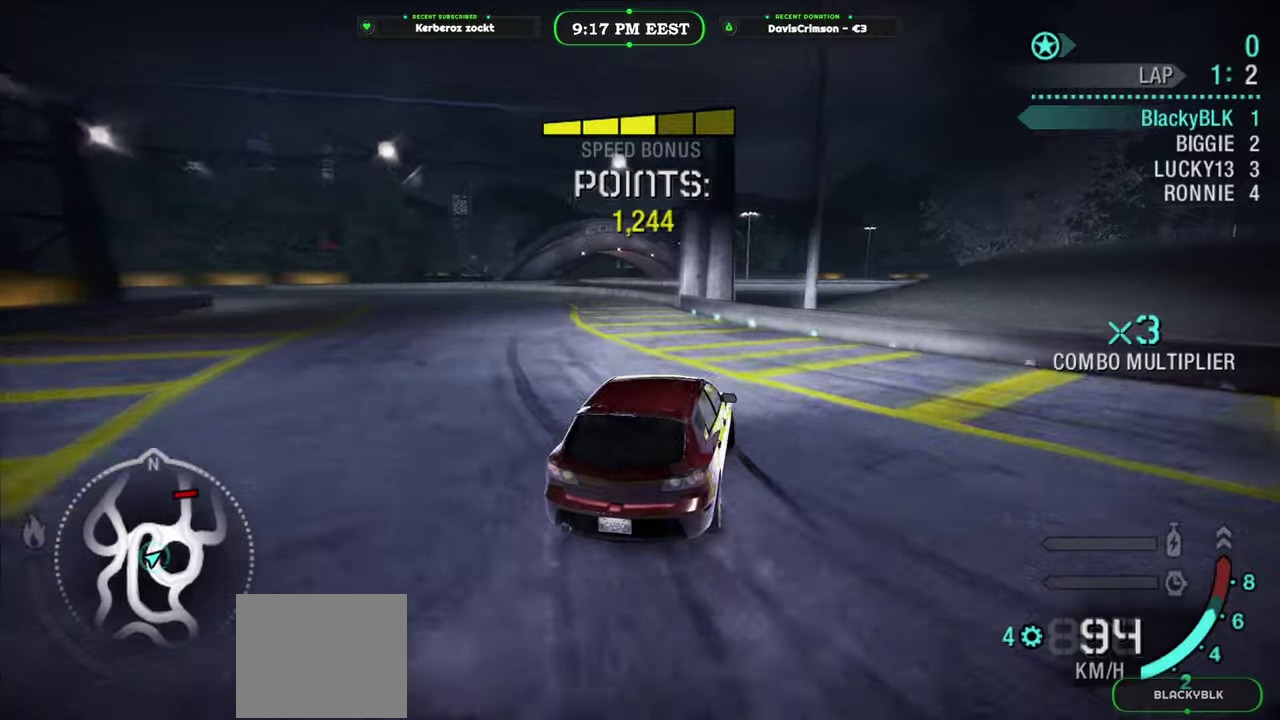
{"buttons": ["R2"], "left_stick": "left", "right_stick": "center", "events": [[183, "left_stick", "left"]]}
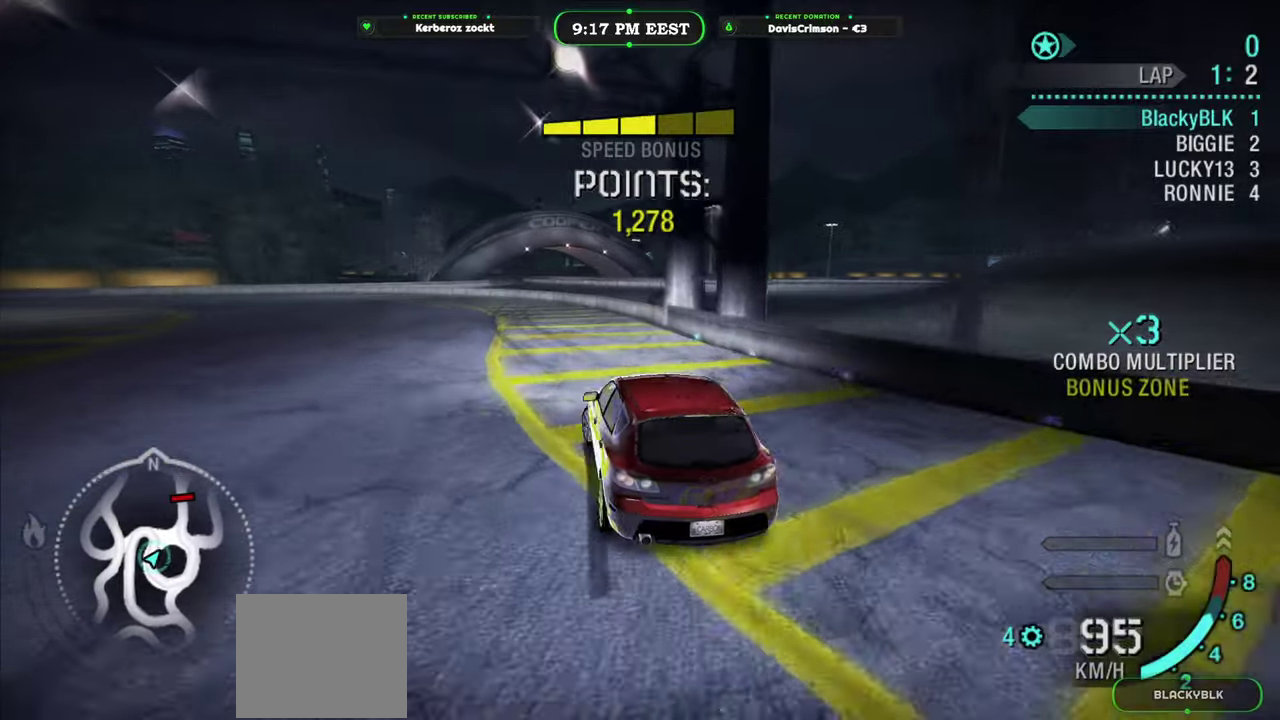
{"buttons": ["R2"], "left_stick": "left", "right_stick": "center", "events": []}
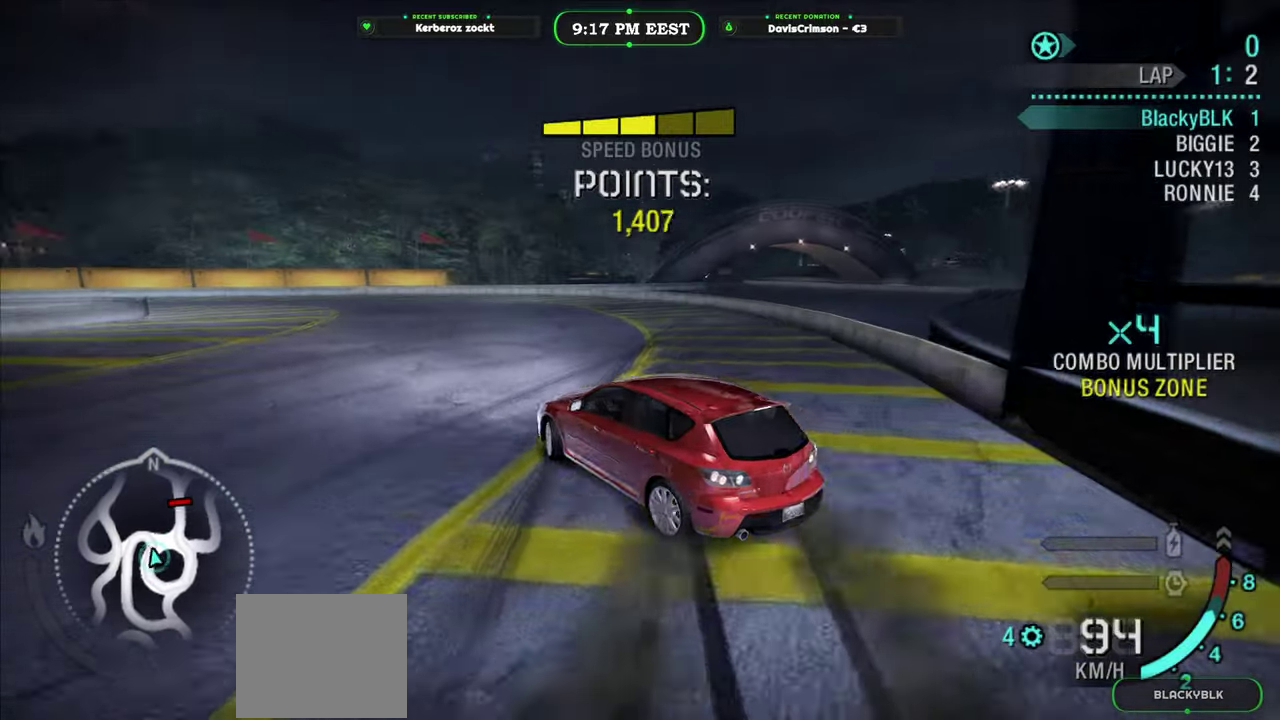
{"buttons": ["R2"], "left_stick": "center", "right_stick": "center", "events": [[50, "left_stick", "center"], [117, "left_stick", "right"], [267, "left_stick", "center"]]}
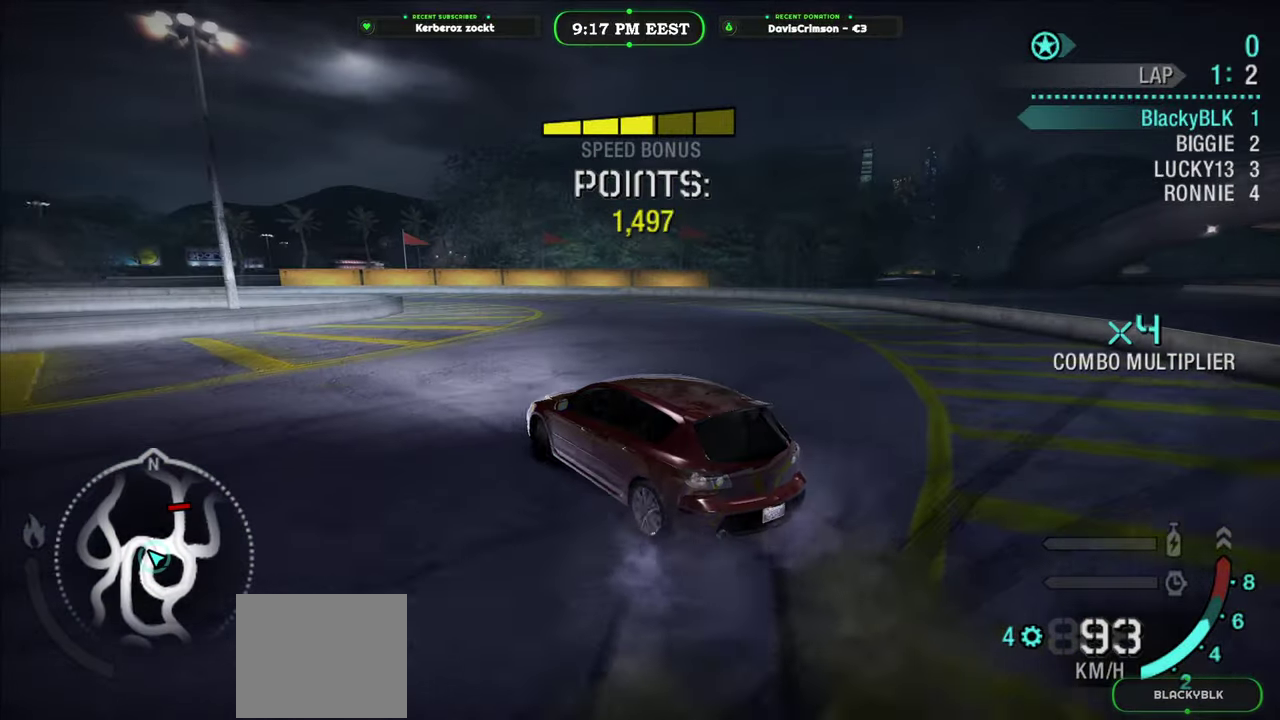
{"buttons": ["R2"], "left_stick": "right", "right_stick": "center", "events": [[117, "left_stick", "left"], [300, "left_stick", "right"]]}
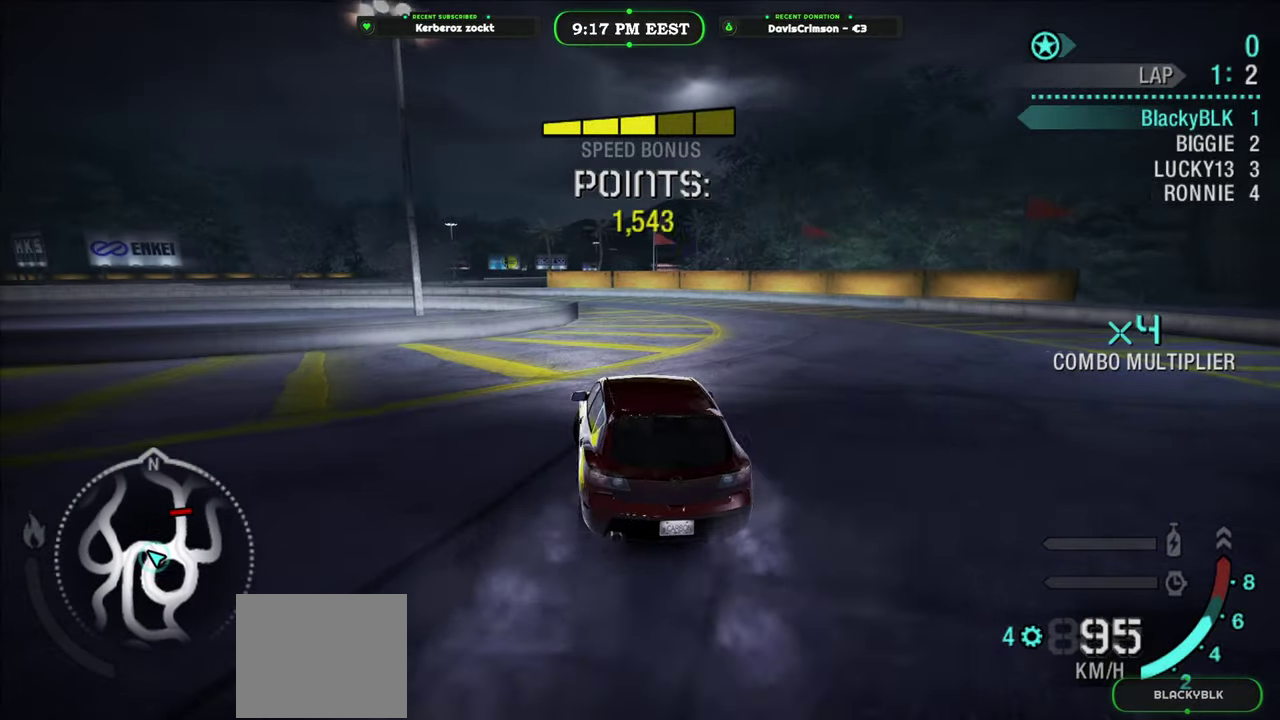
{"buttons": ["R2"], "left_stick": "left", "right_stick": "center", "events": [[250, "left_stick", "center"], [350, "left_stick", "left"]]}
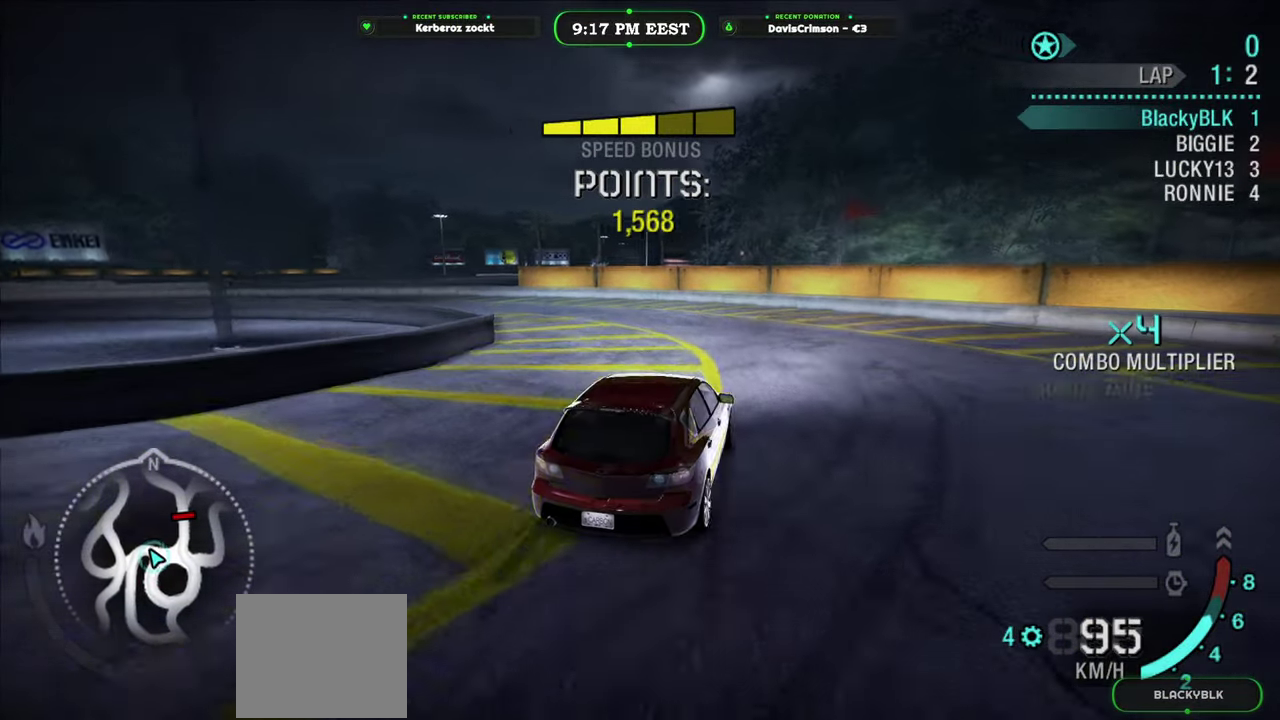
{"buttons": ["R2"], "left_stick": "left", "right_stick": "center", "events": [[117, "R2", "up"], [267, "L2", "down"], [350, "A", "down"], [400, "L2", "up"], [467, "A", "up"], [467, "R2", "down"]]}
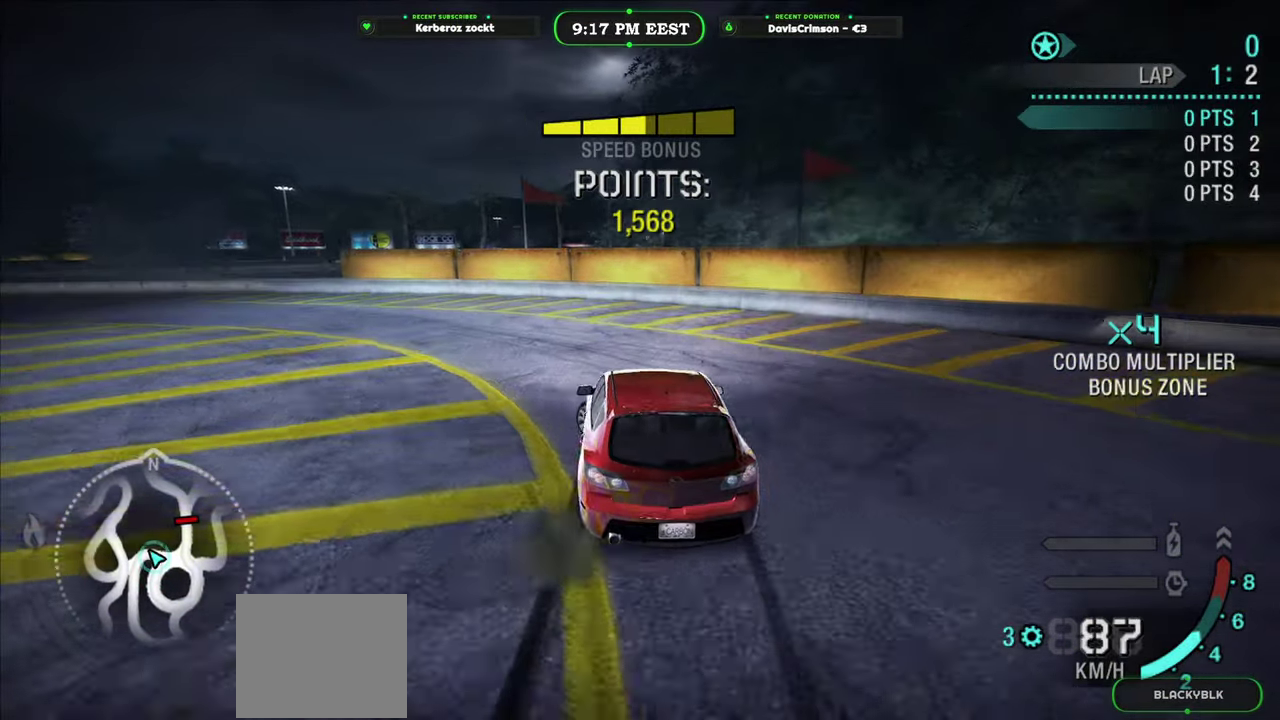
{"buttons": ["R2"], "left_stick": "left", "right_stick": "center", "events": []}
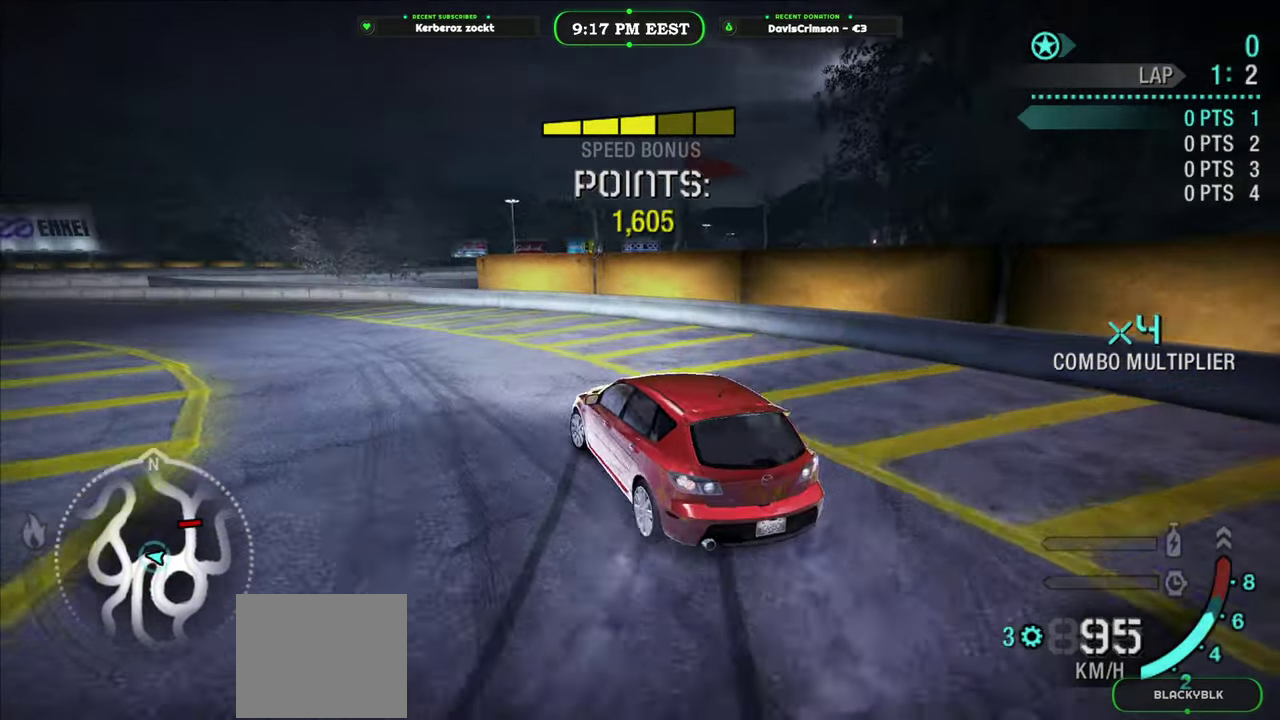
{"buttons": [], "left_stick": "left", "right_stick": "center", "events": [[200, "left_stick", "center"], [367, "left_stick", "left"], [400, "R2", "up"]]}
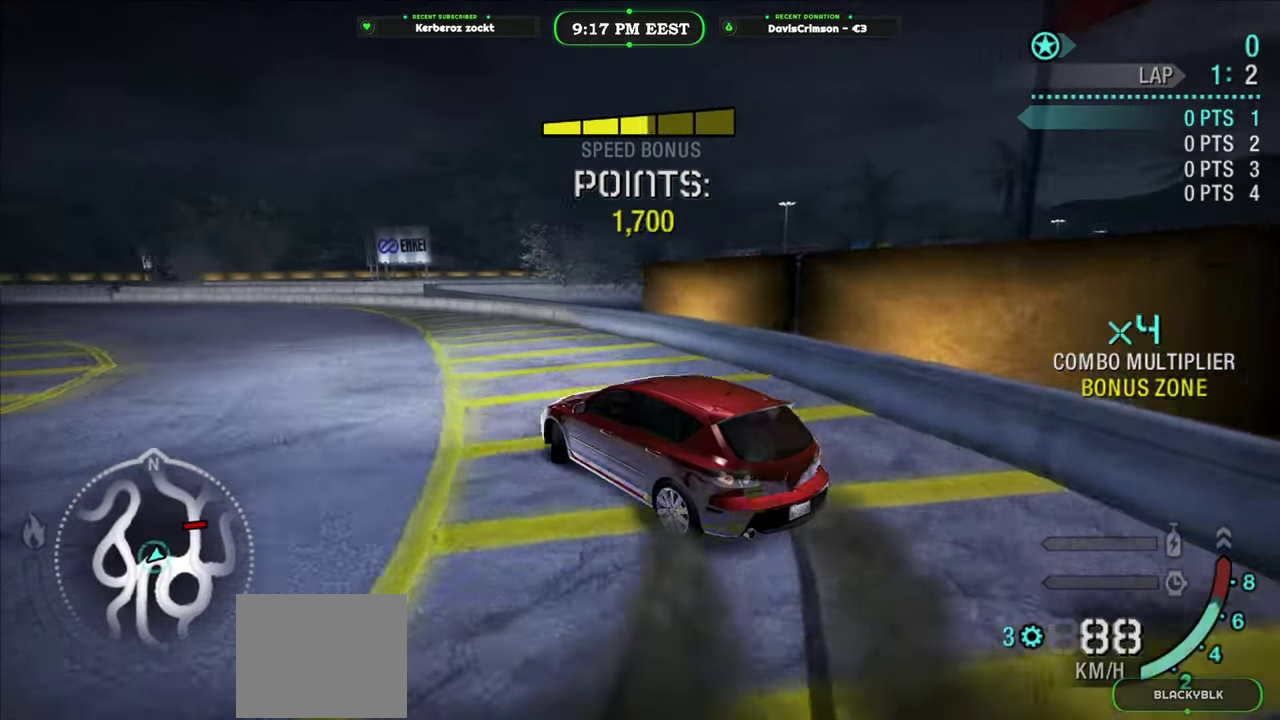
{"buttons": ["R2"], "left_stick": "left", "right_stick": "center", "events": [[67, "left_stick", "center"], [100, "R2", "down"], [417, "left_stick", "left"]]}
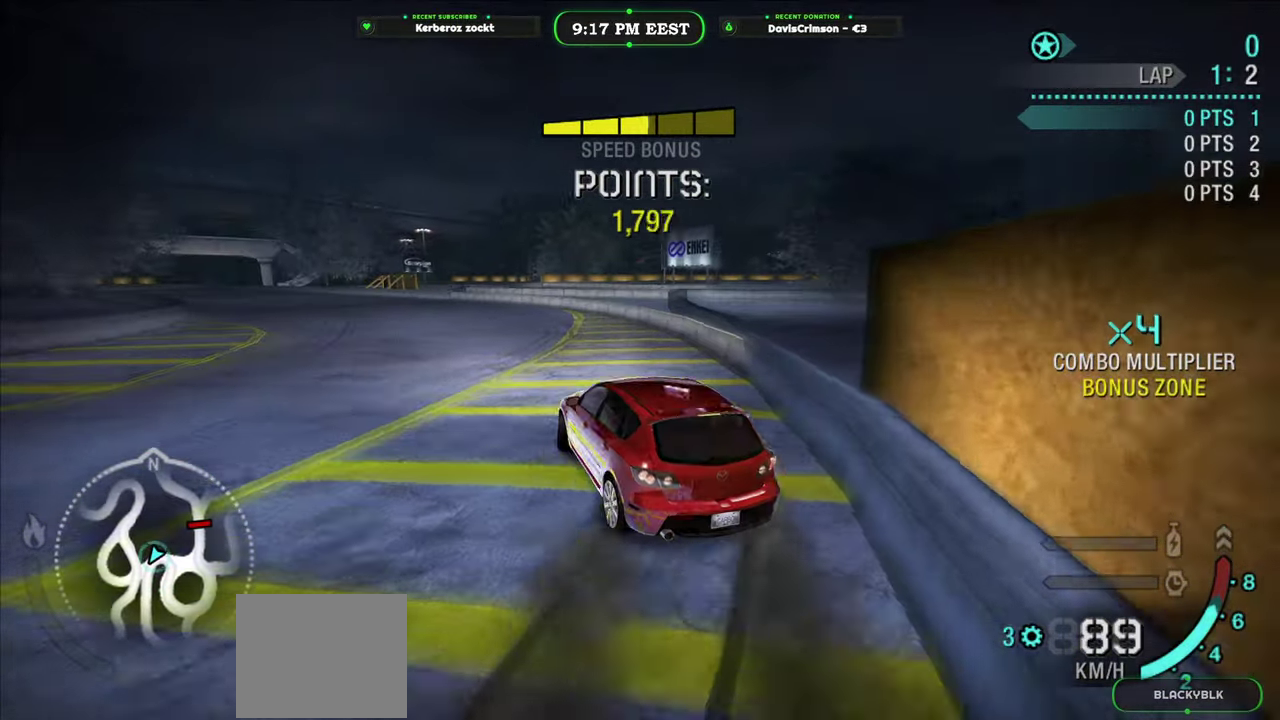
{"buttons": ["R2"], "left_stick": "left", "right_stick": "center", "events": []}
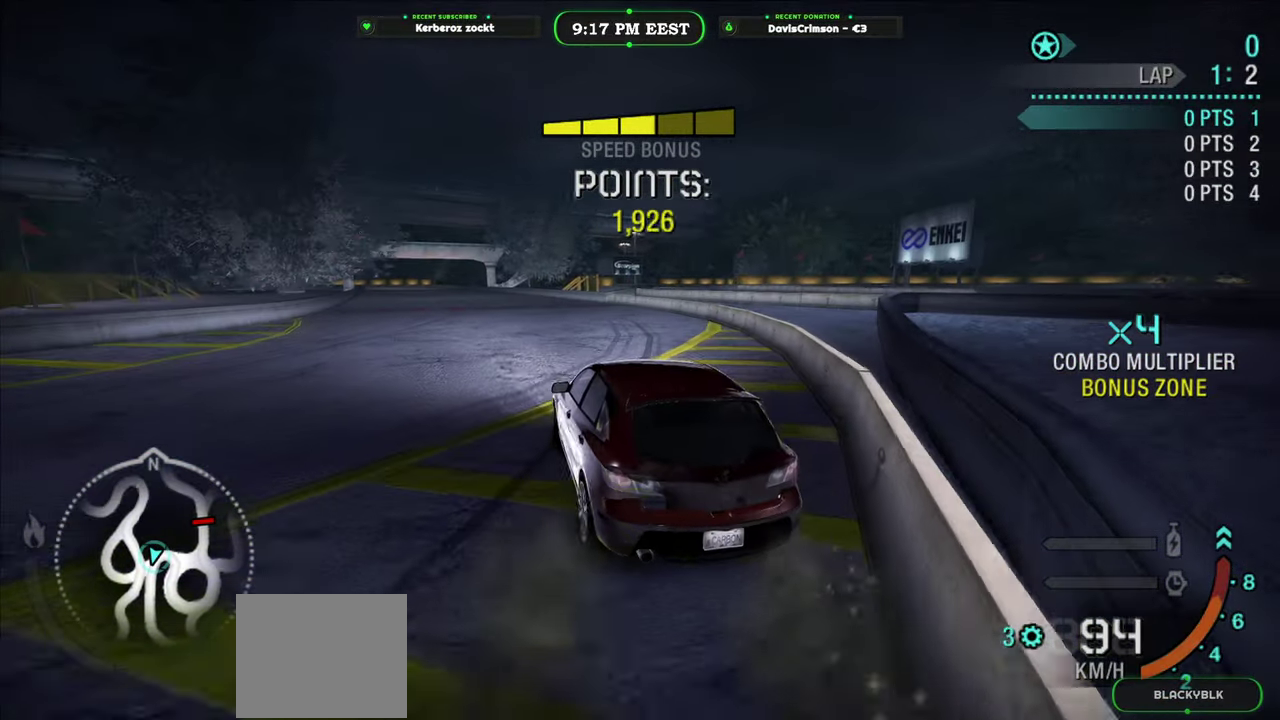
{"buttons": ["R2"], "left_stick": "left", "right_stick": "center", "events": []}
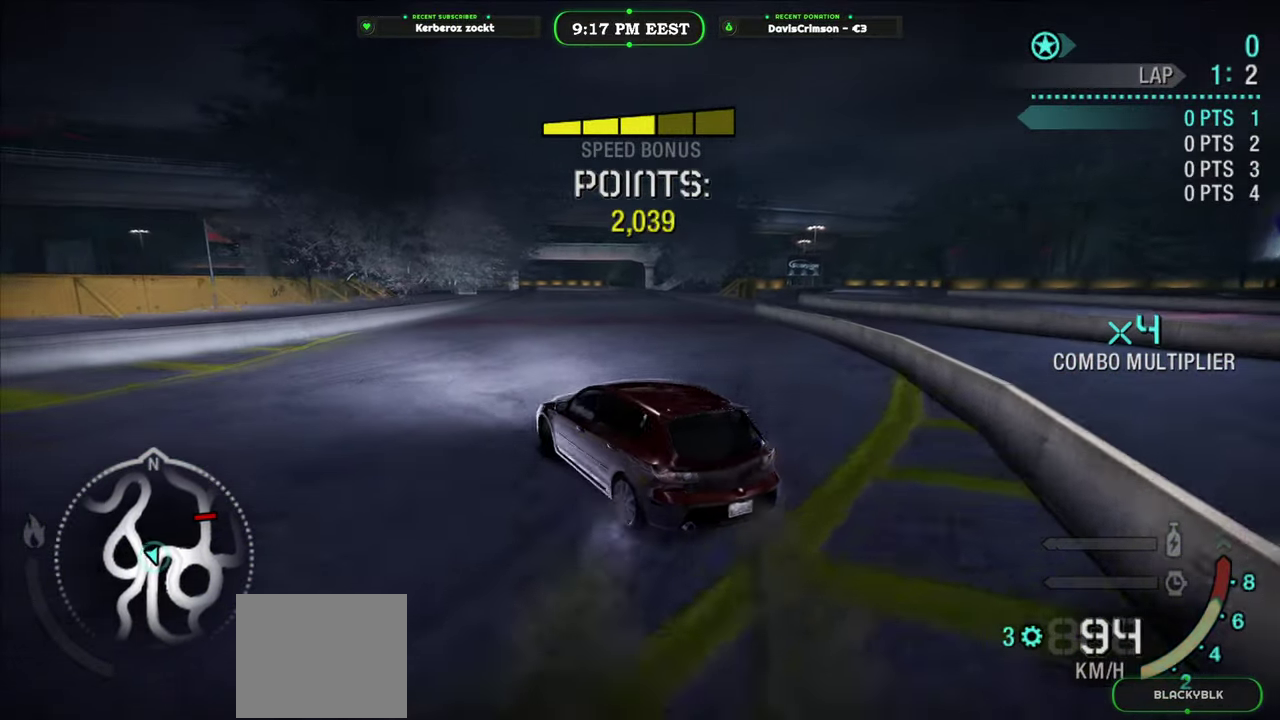
{"buttons": ["R2"], "left_stick": "right", "right_stick": "center", "events": [[33, "left_stick", "right"], [183, "left_stick", "center"], [300, "left_stick", "right"]]}
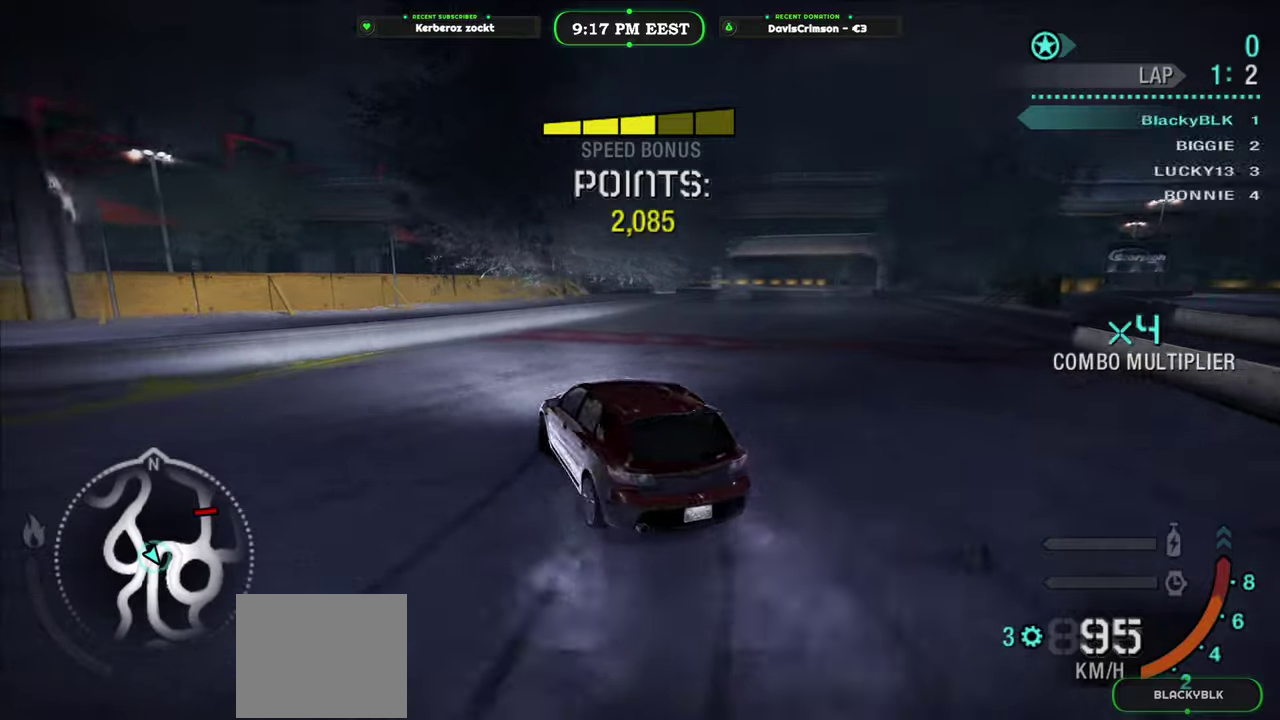
{"buttons": ["R2"], "left_stick": "right", "right_stick": "center", "events": []}
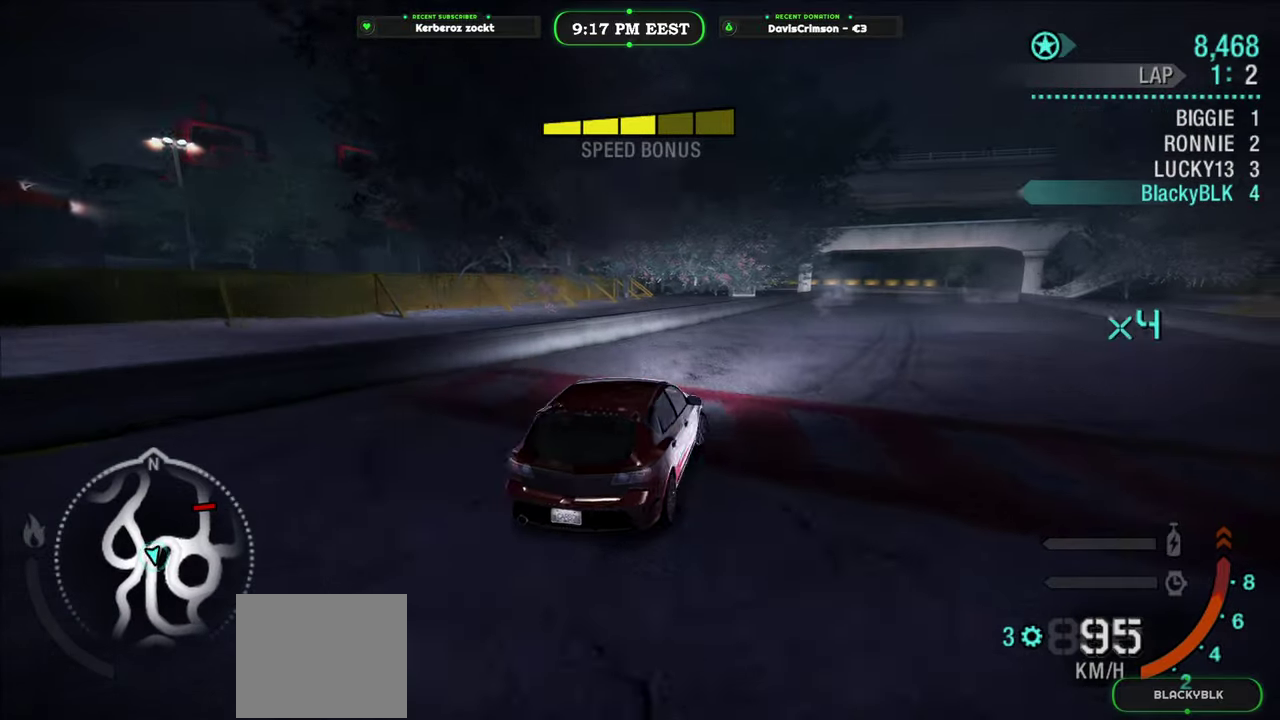
{"buttons": ["R2"], "left_stick": "left", "right_stick": "center", "events": [[100, "left_stick", "center"], [233, "left_stick", "left"]]}